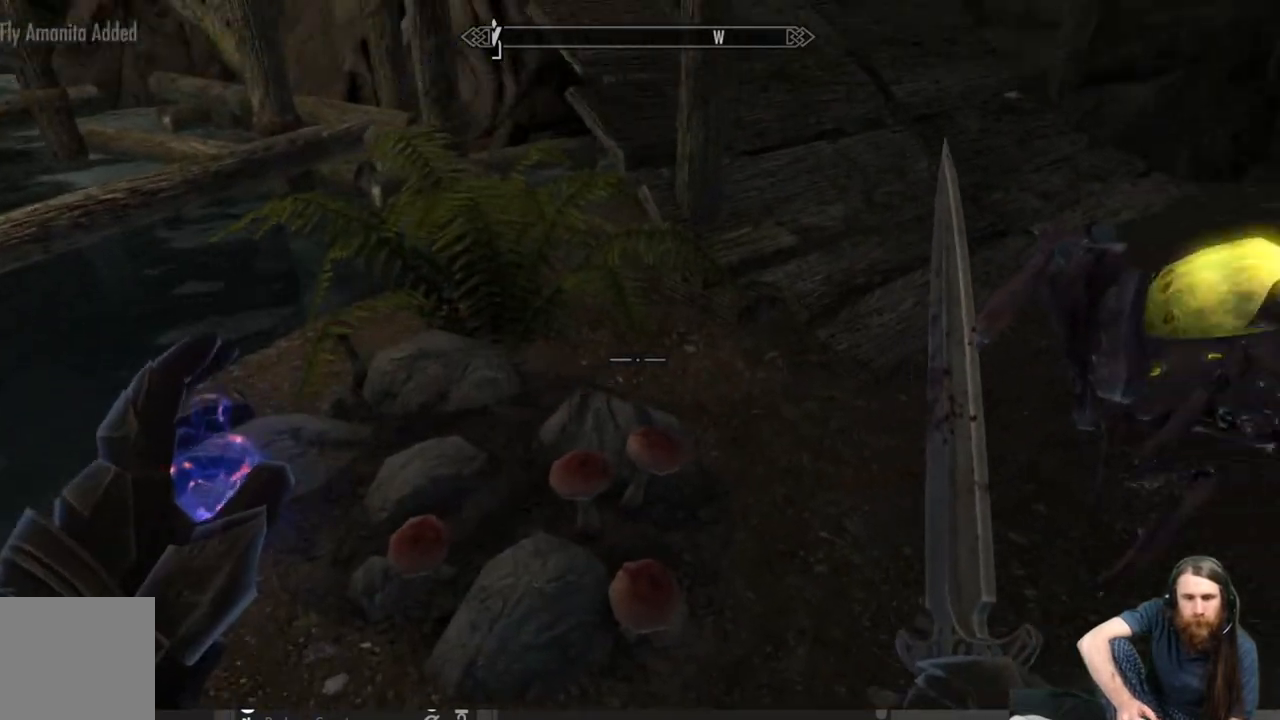
Gameplay with a controller (Xbox layout); each line is a JSON object with the inputs held at the frame after it. "events" lists button and stick changes between this image and that frame as [ms after this image, input, new state], when the widget could be followed in between.
{"buttons": [], "left_stick": "up-right", "right_stick": "center", "events": [[250, "left_stick", "center"], [333, "right_stick", "center"], [417, "left_stick", "right"], [500, "left_stick", "up-right"]]}
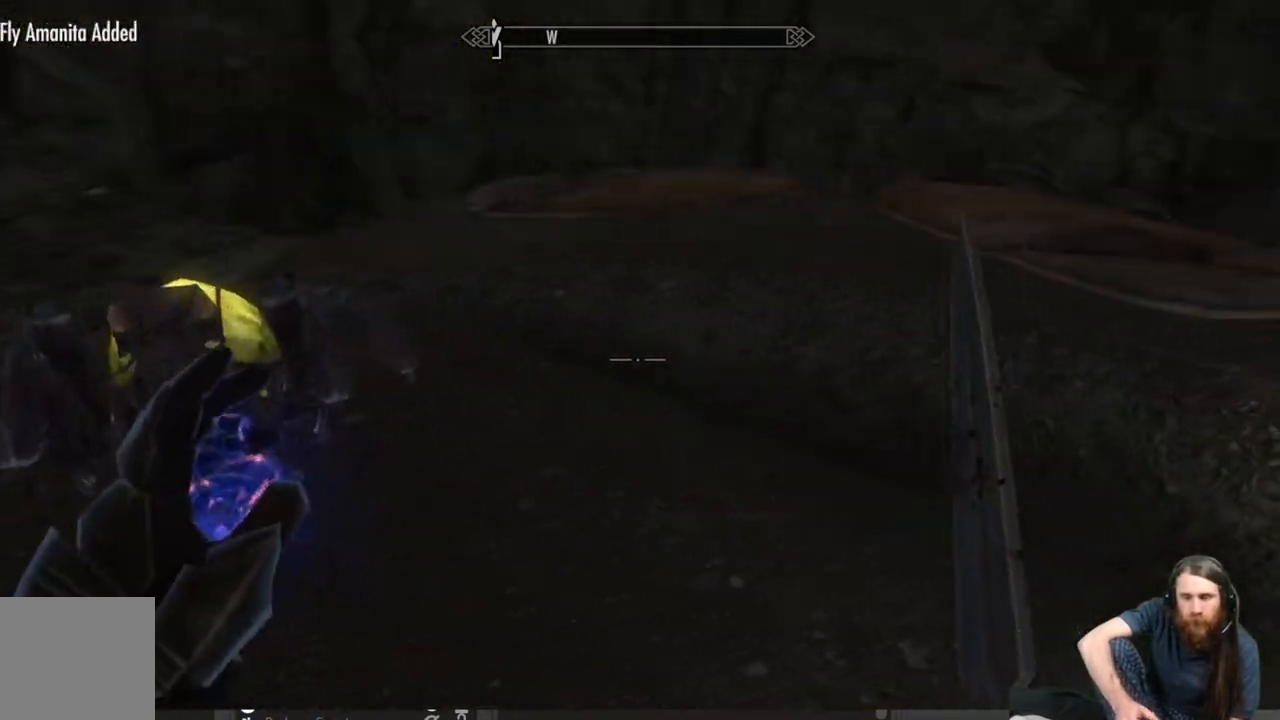
{"buttons": [], "left_stick": "up", "right_stick": "left", "events": [[17, "right_stick", "right"], [200, "left_stick", "center"], [200, "right_stick", "center"], [433, "left_stick", "up"], [433, "right_stick", "left"]]}
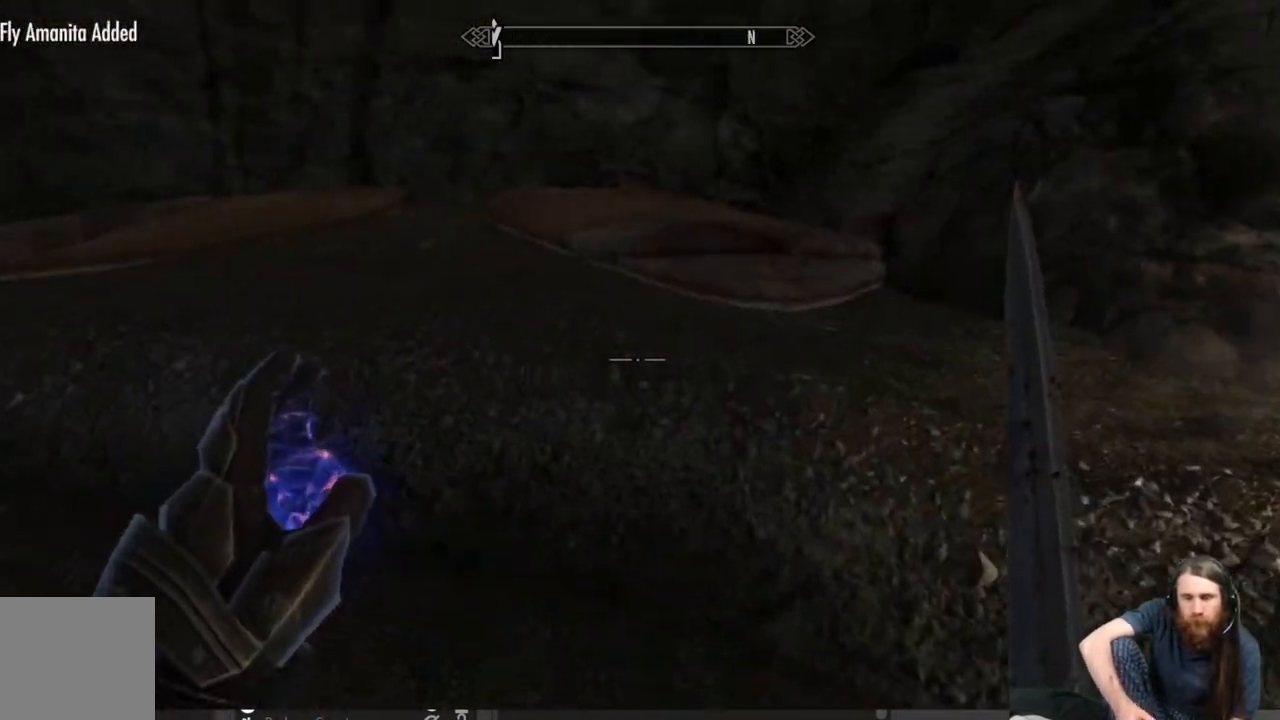
{"buttons": [], "left_stick": "center", "right_stick": "center", "events": [[83, "right_stick", "center"], [167, "left_stick", "up-right"], [233, "right_stick", "down"], [450, "right_stick", "center"], [500, "left_stick", "center"]]}
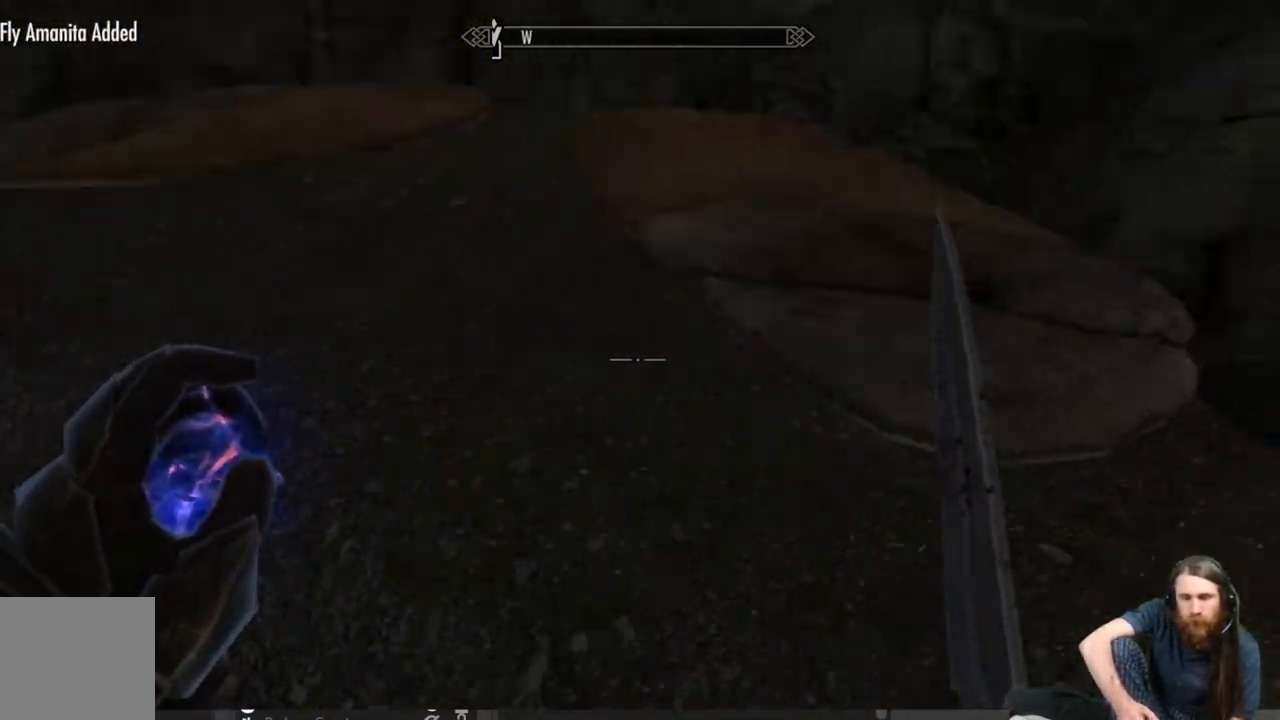
{"buttons": [], "left_stick": "up-right", "right_stick": "center", "events": [[400, "left_stick", "up-right"]]}
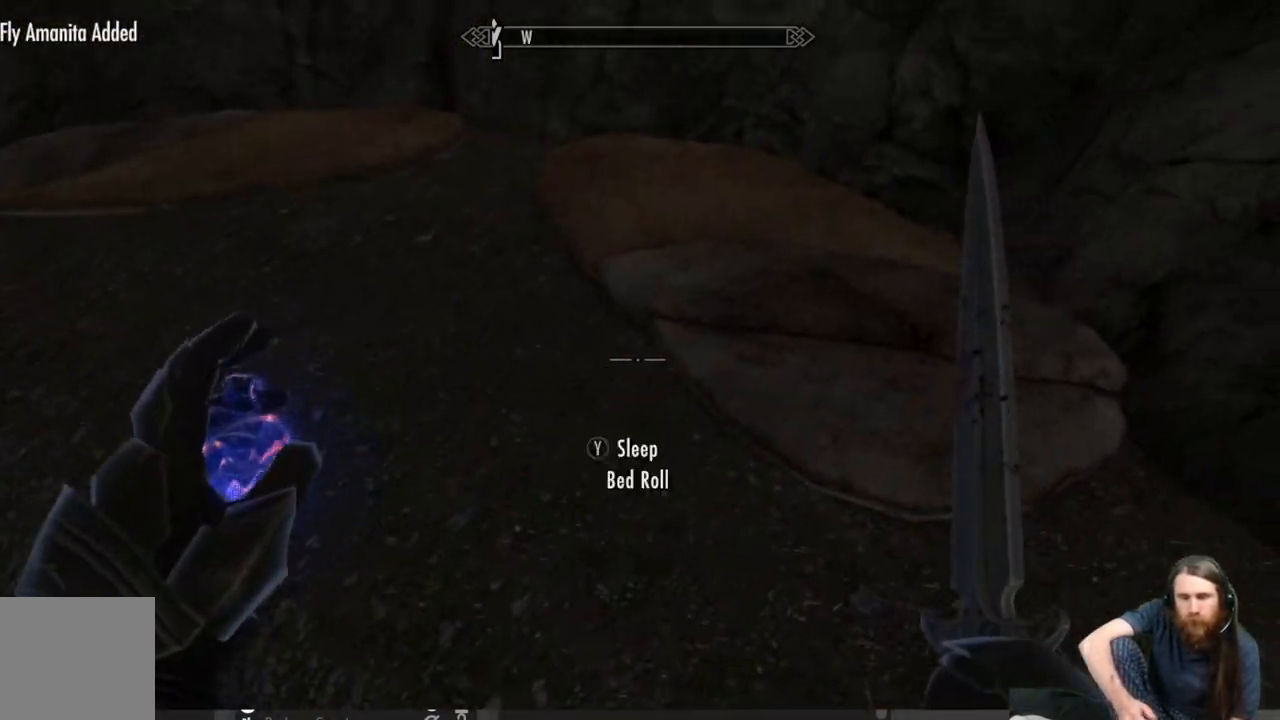
{"buttons": [], "left_stick": "center", "right_stick": "down-left", "events": [[250, "left_stick", "center"], [433, "right_stick", "down-left"]]}
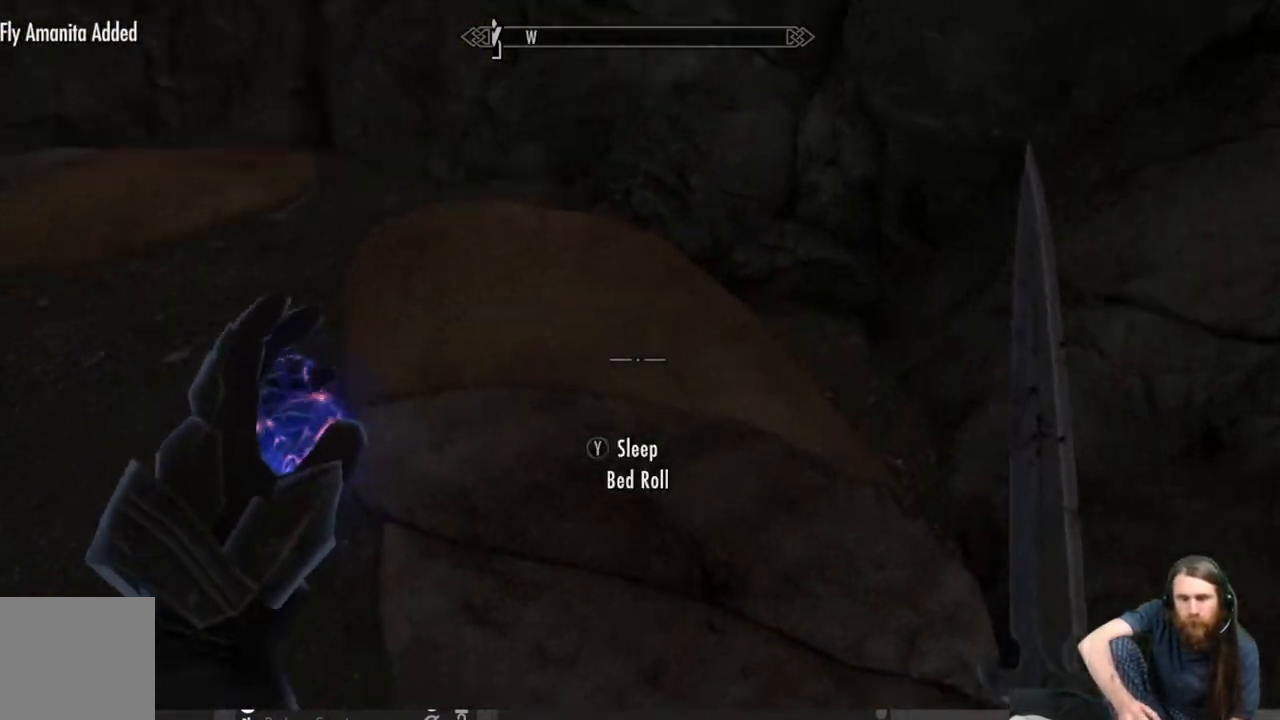
{"buttons": [], "left_stick": "up", "right_stick": "up-left", "events": [[167, "right_stick", "up-left"], [200, "left_stick", "up"], [267, "right_stick", "center"], [450, "right_stick", "up-left"]]}
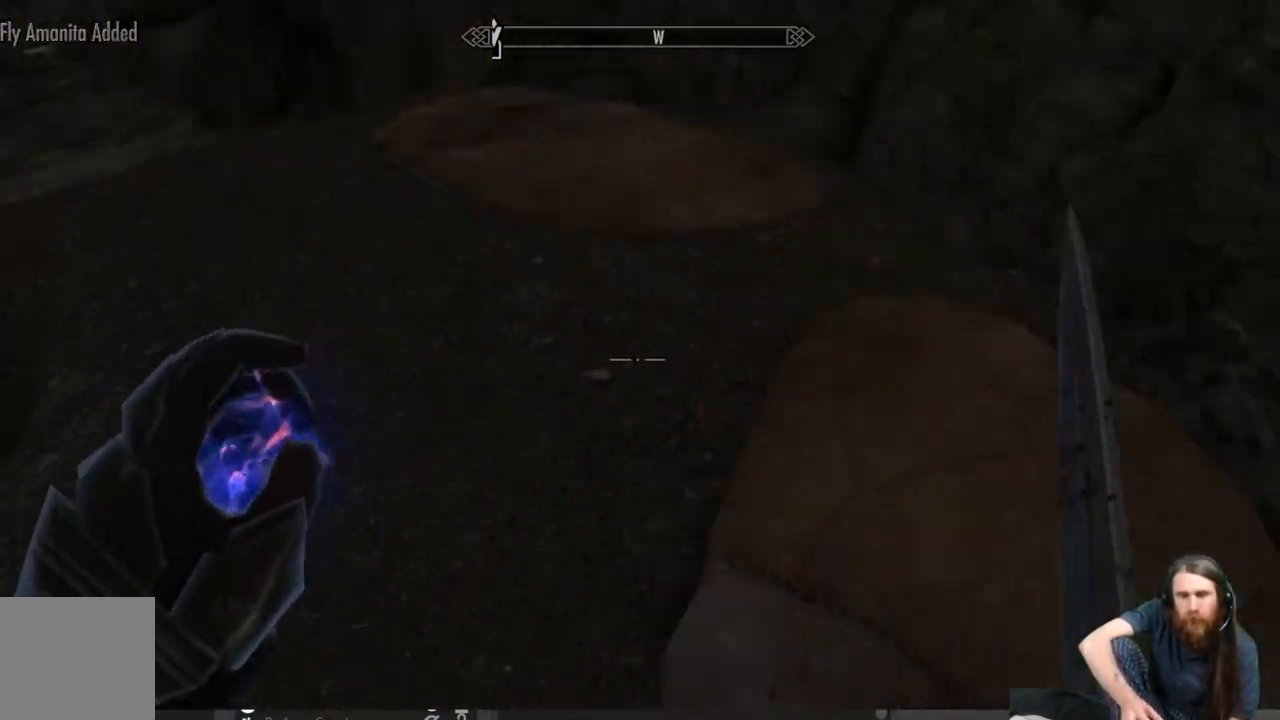
{"buttons": [], "left_stick": "center", "right_stick": "center", "events": [[150, "right_stick", "center"], [250, "left_stick", "up-right"], [333, "right_stick", "down"], [483, "left_stick", "center"], [483, "right_stick", "center"]]}
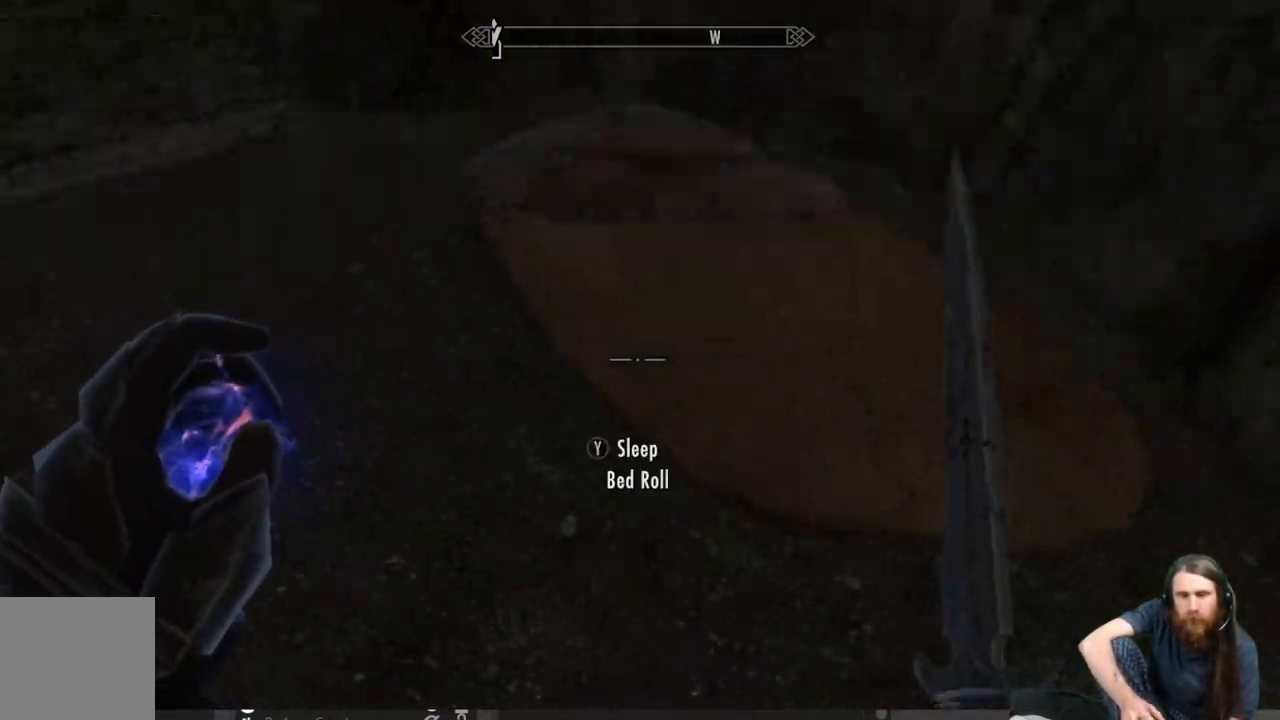
{"buttons": [], "left_stick": "center", "right_stick": "center", "events": [[133, "Y", "down"], [267, "Y", "up"]]}
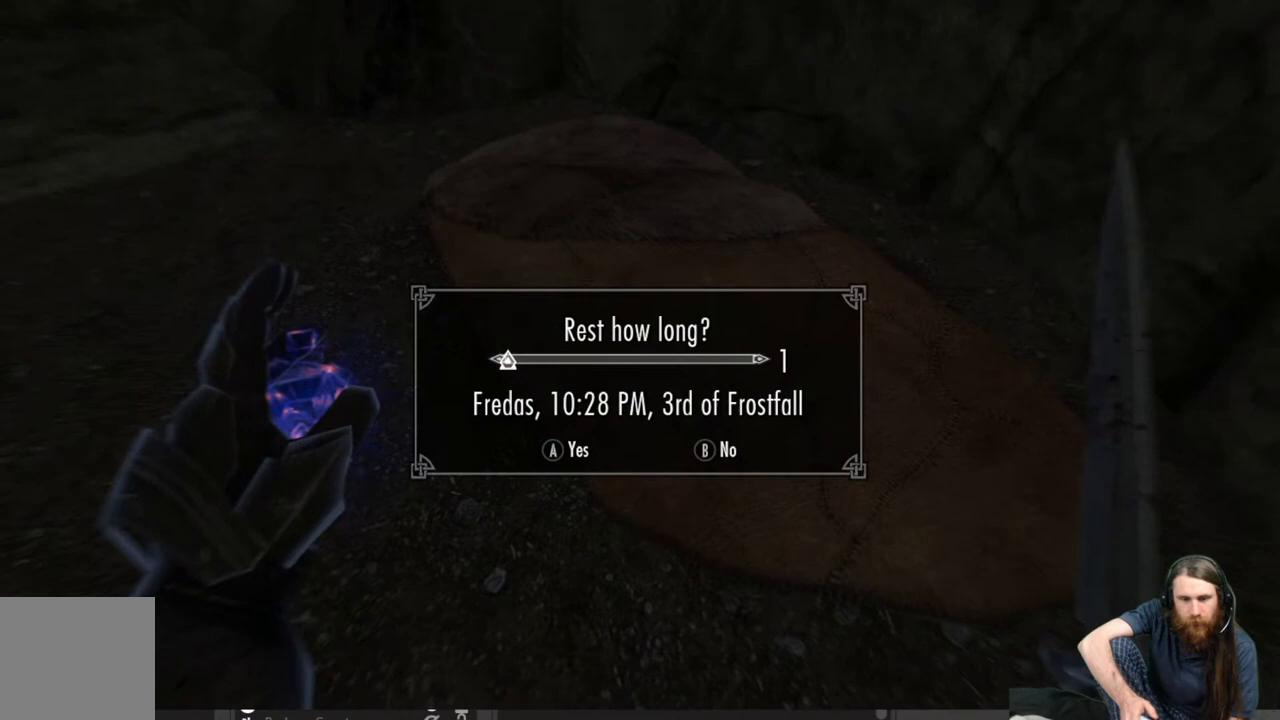
{"buttons": [], "left_stick": "center", "right_stick": "center", "events": [[317, "A", "down"], [400, "A", "up"]]}
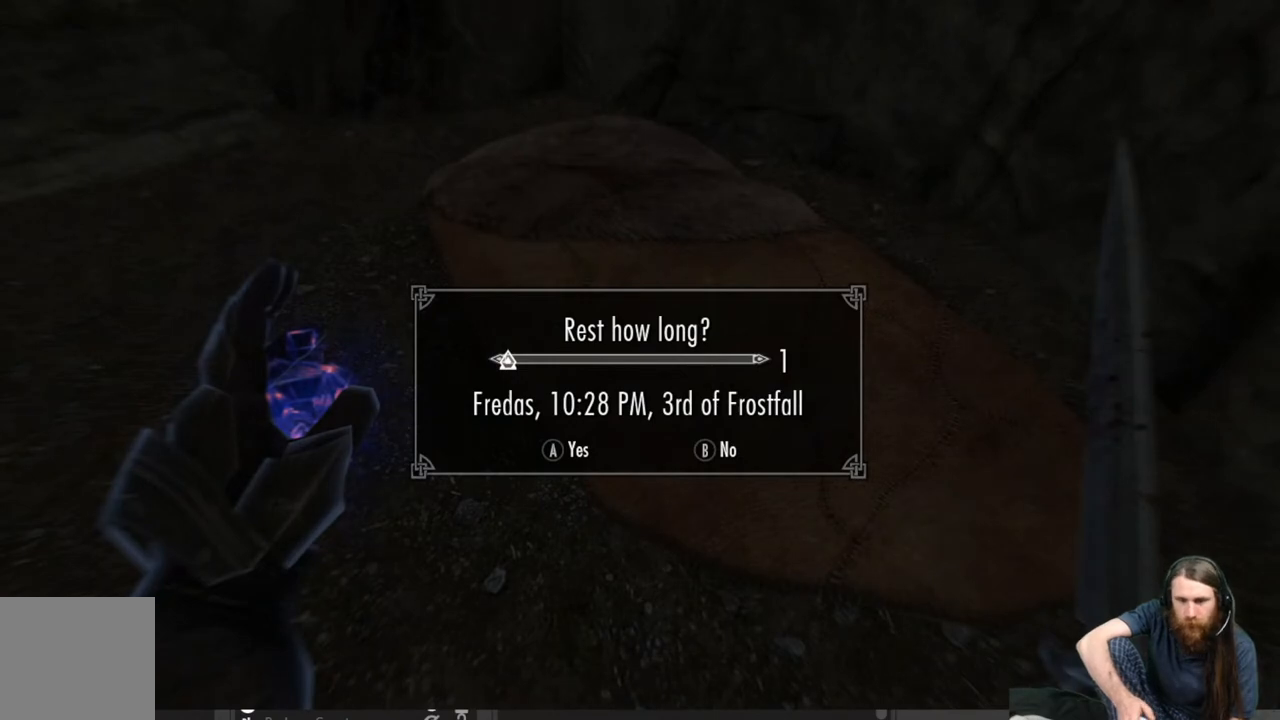
{"buttons": [], "left_stick": "center", "right_stick": "center", "events": []}
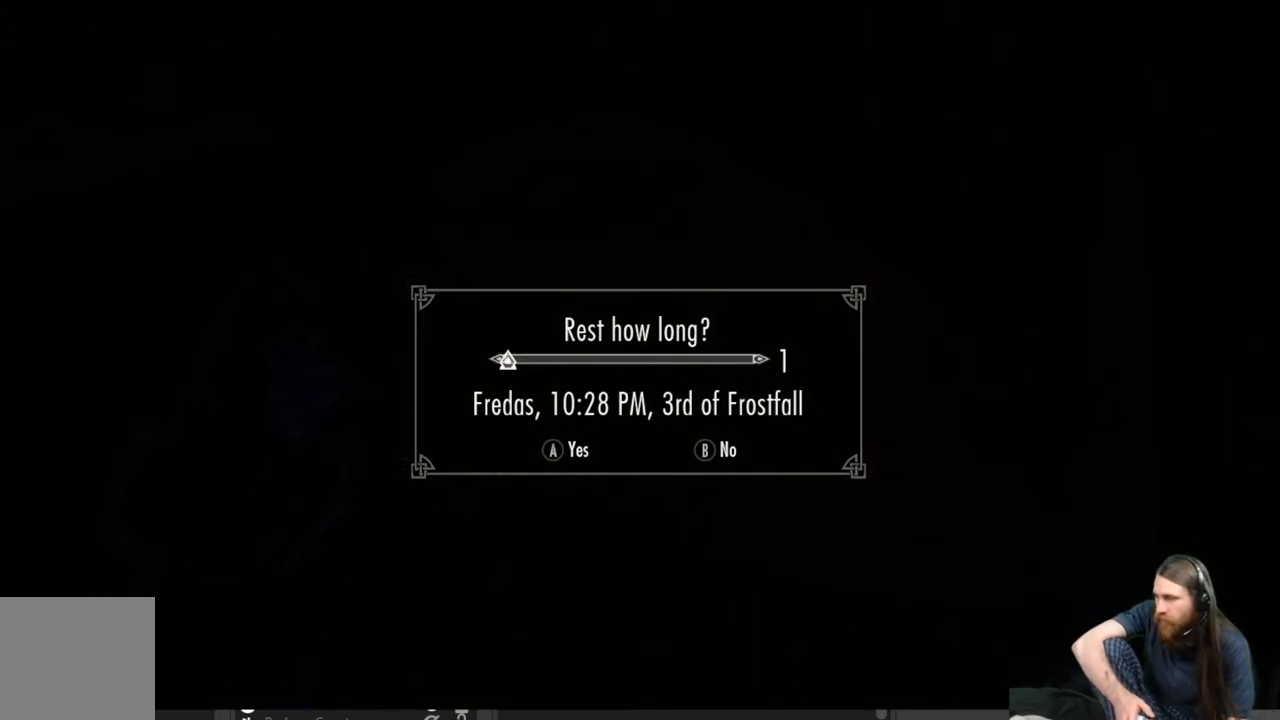
{"buttons": [], "left_stick": "center", "right_stick": "center", "events": []}
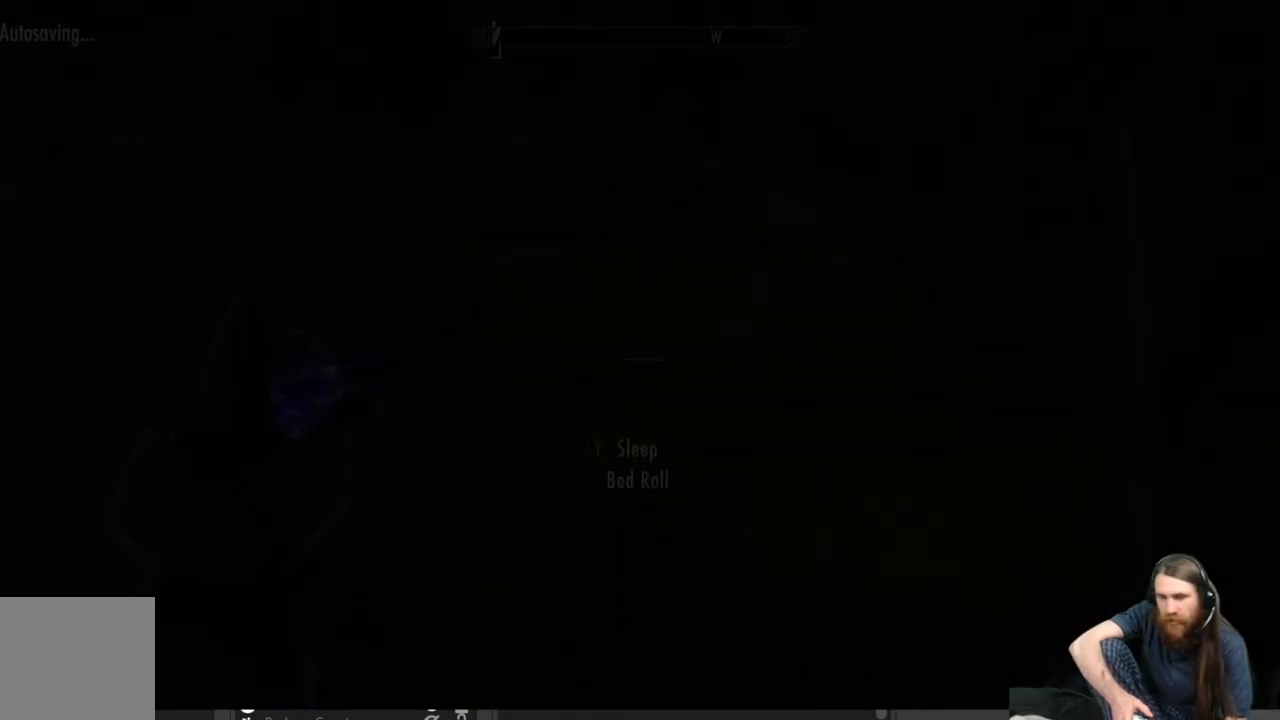
{"buttons": [], "left_stick": "center", "right_stick": "center", "events": []}
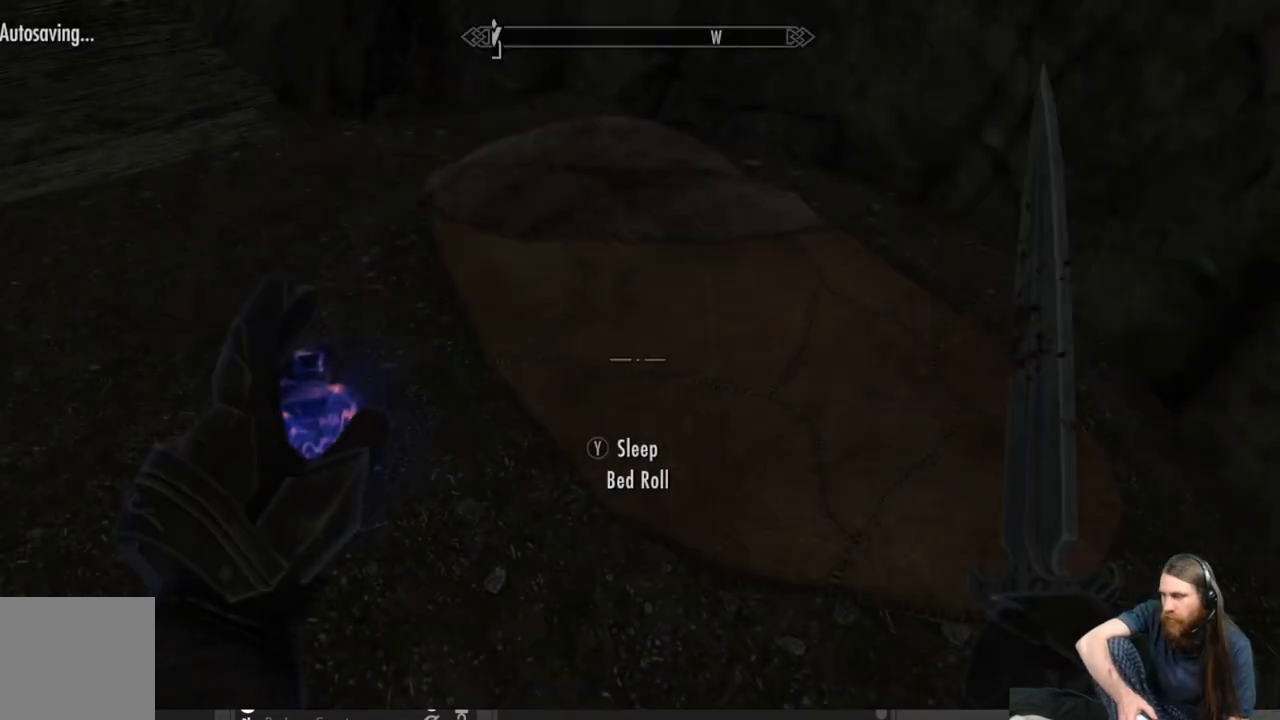
{"buttons": [], "left_stick": "center", "right_stick": "up-left", "events": [[267, "right_stick", "up-left"]]}
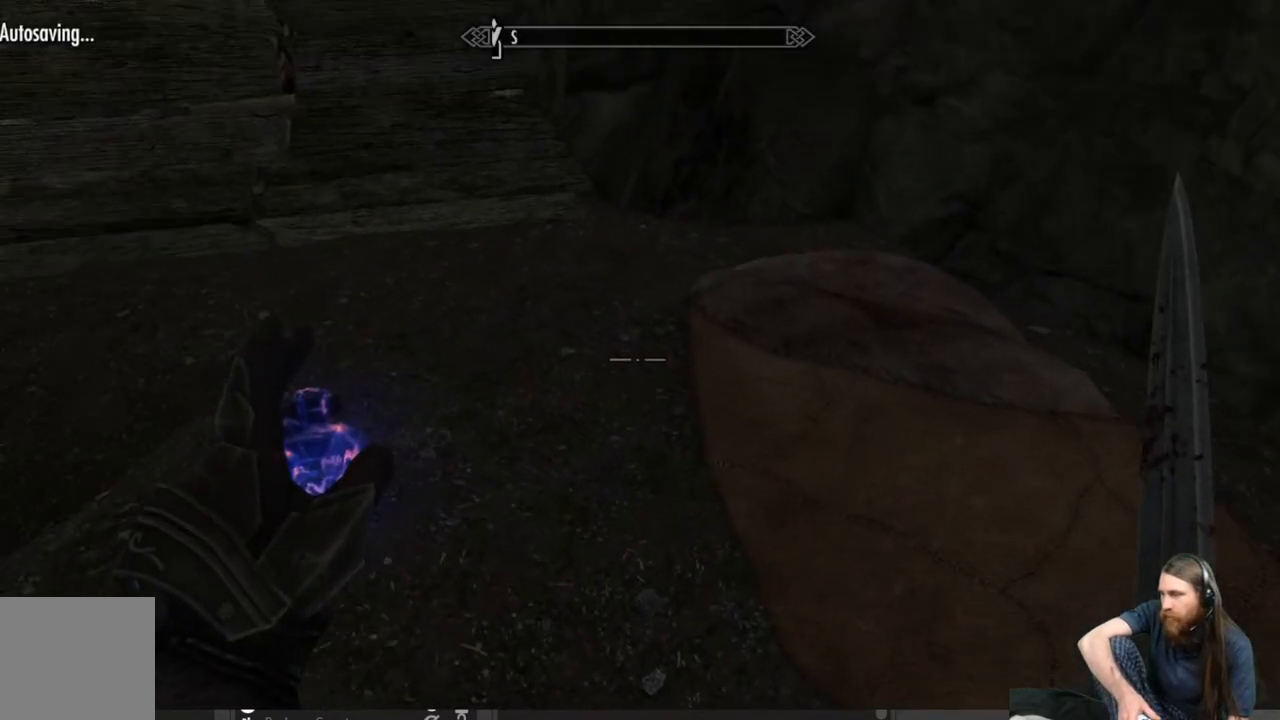
{"buttons": [], "left_stick": "up", "right_stick": "center", "events": [[267, "right_stick", "center"], [500, "left_stick", "up"]]}
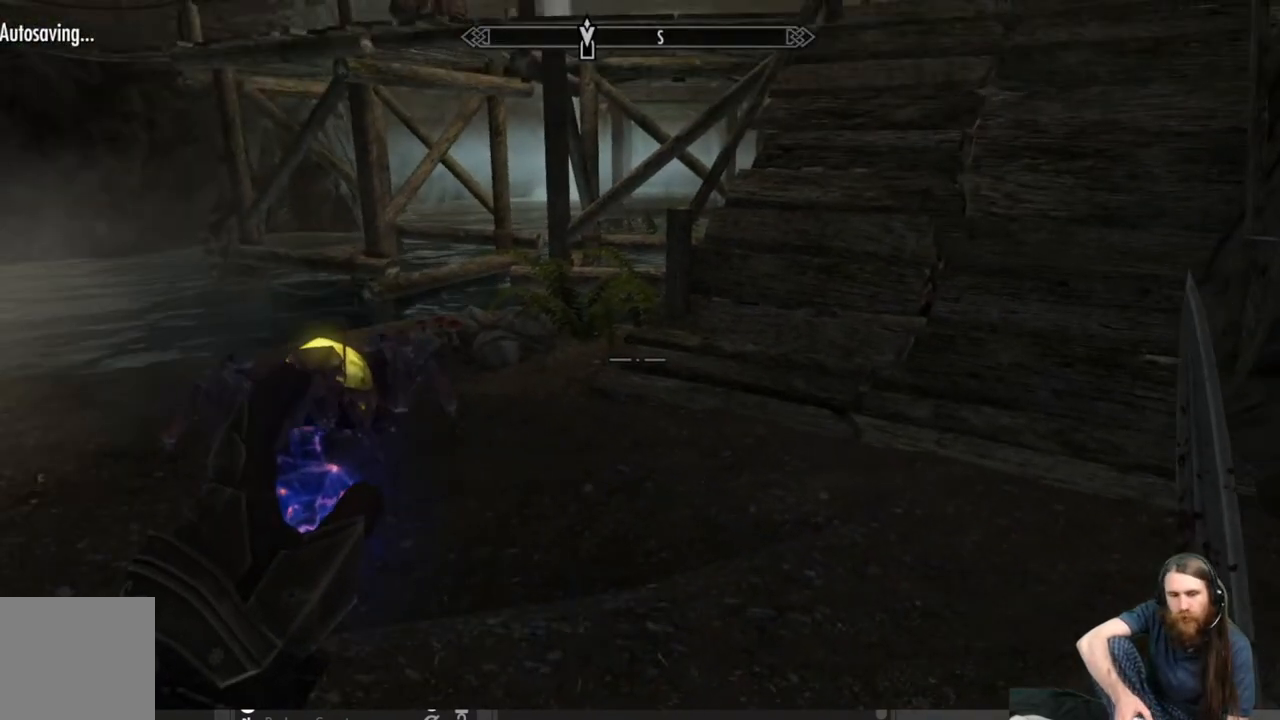
{"buttons": [], "left_stick": "center", "right_stick": "center", "events": [[83, "left_stick", "up-right"], [217, "START", "down"], [217, "left_stick", "center"], [317, "START", "up"]]}
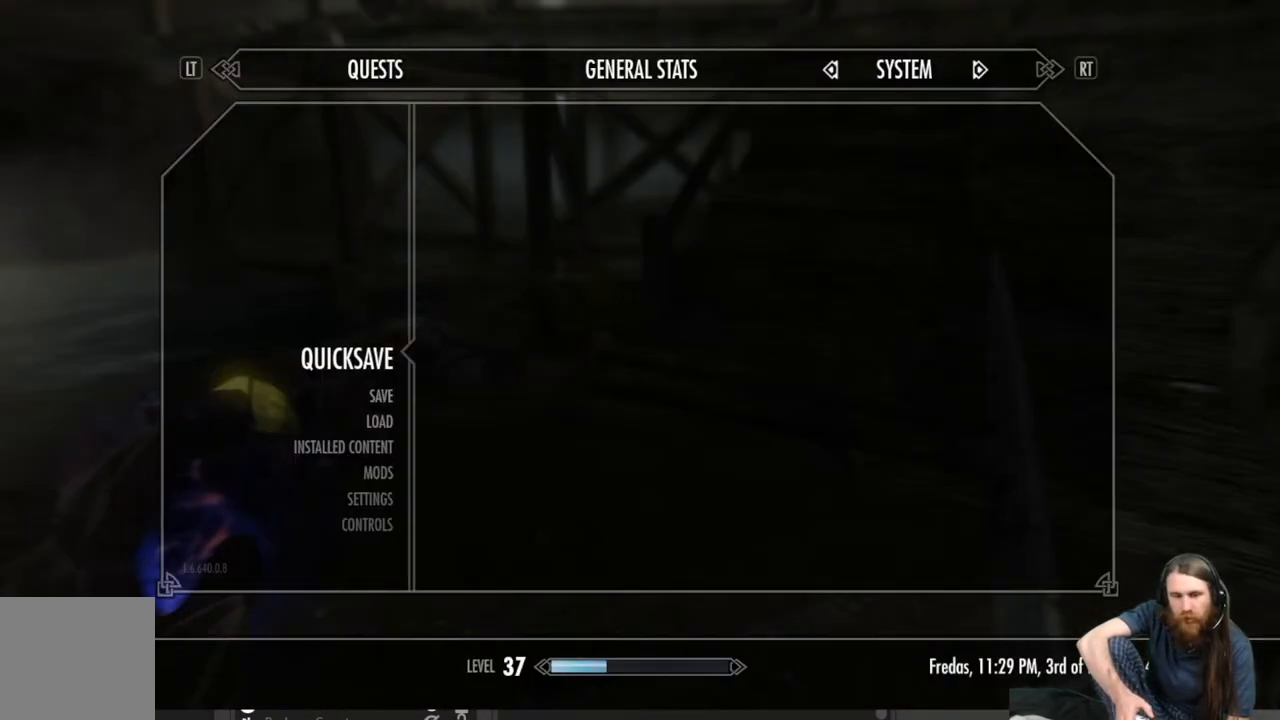
{"buttons": [], "left_stick": "center", "right_stick": "center", "events": []}
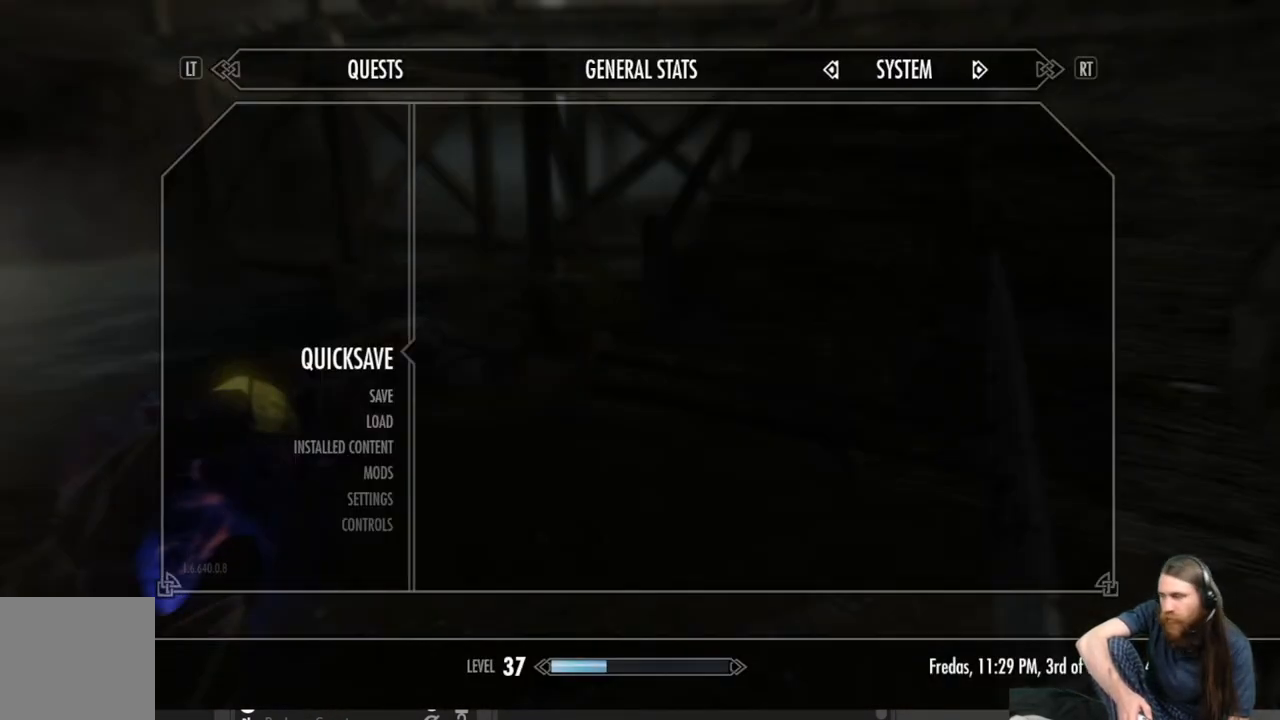
{"buttons": [], "left_stick": "center", "right_stick": "center", "events": []}
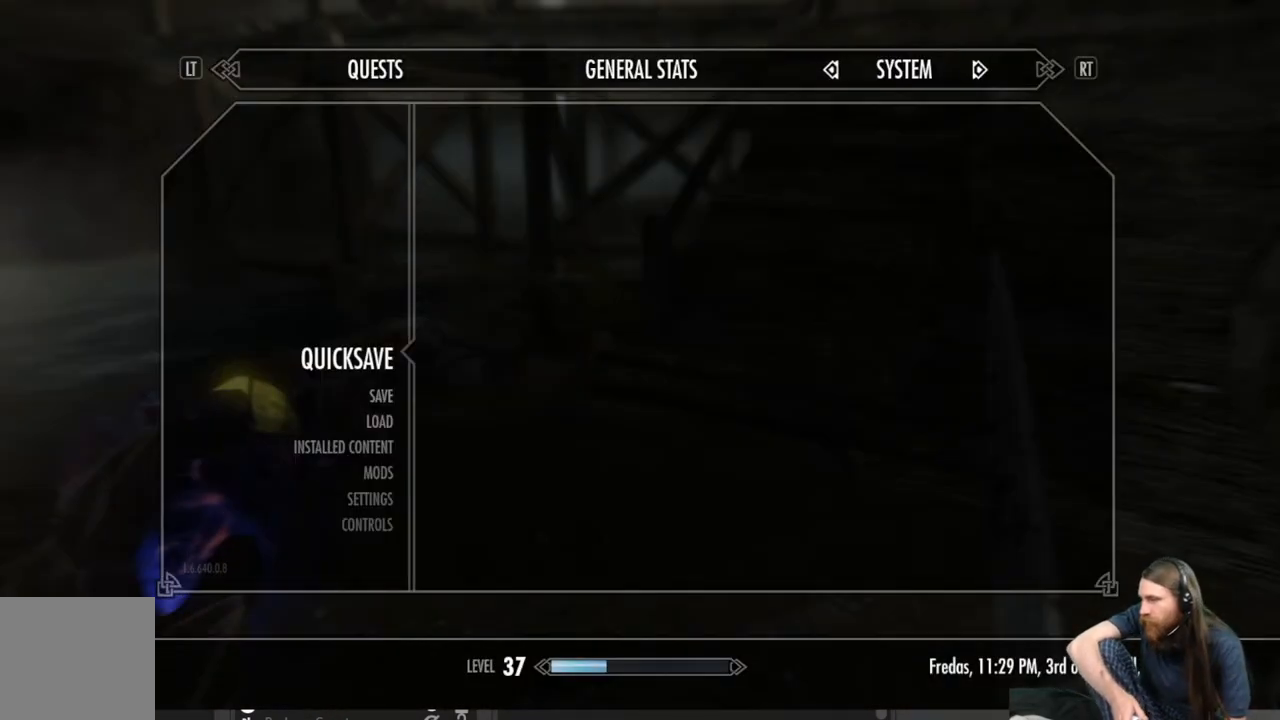
{"buttons": [], "left_stick": "center", "right_stick": "center", "events": []}
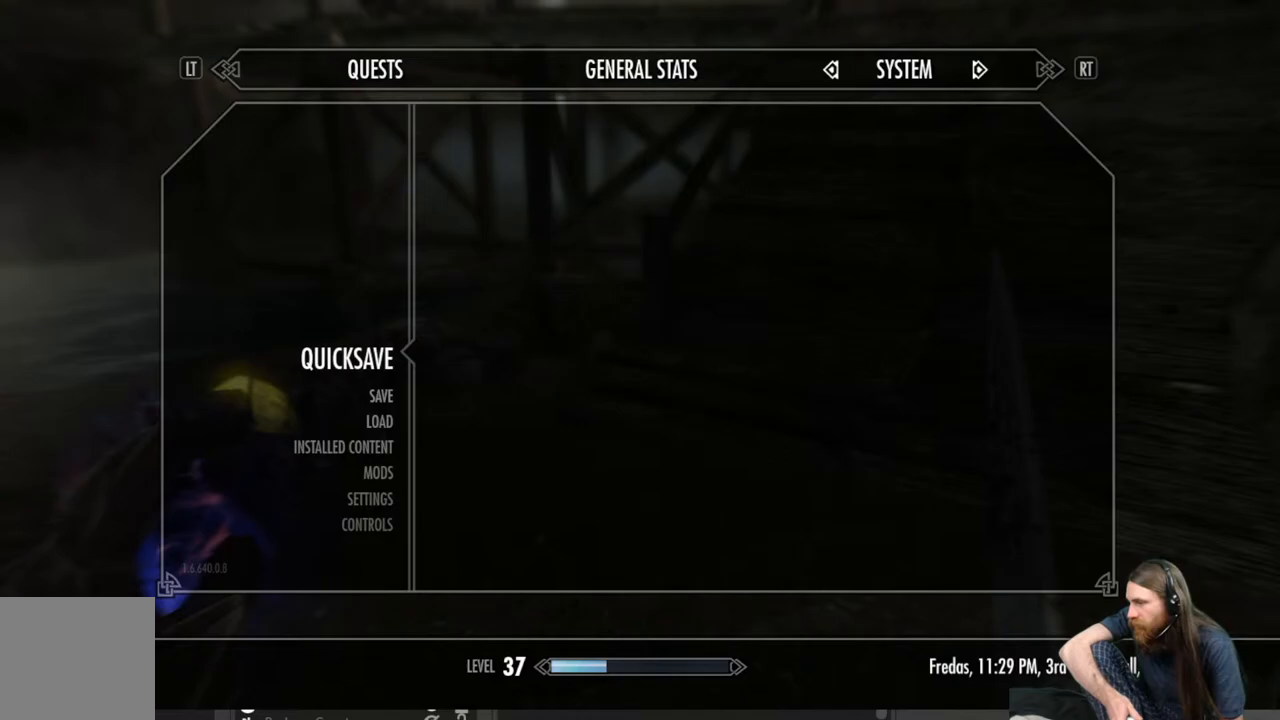
{"buttons": [], "left_stick": "center", "right_stick": "center", "events": []}
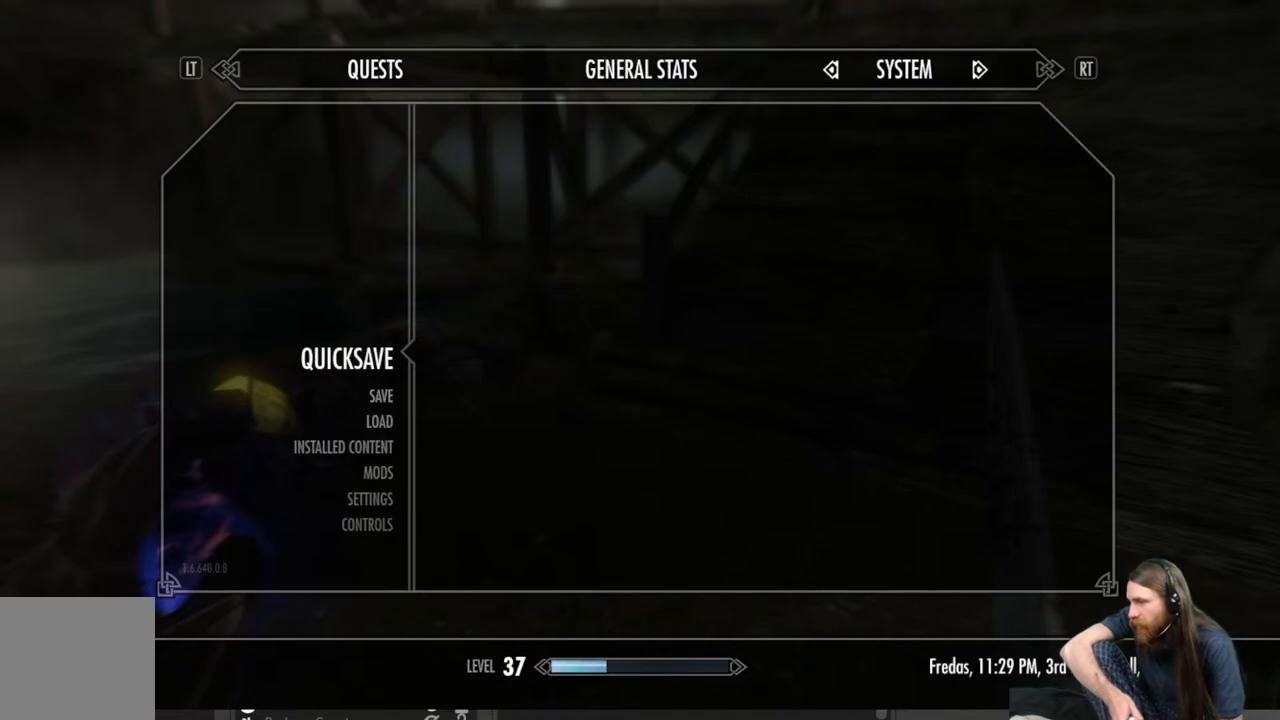
{"buttons": [], "left_stick": "center", "right_stick": "center", "events": []}
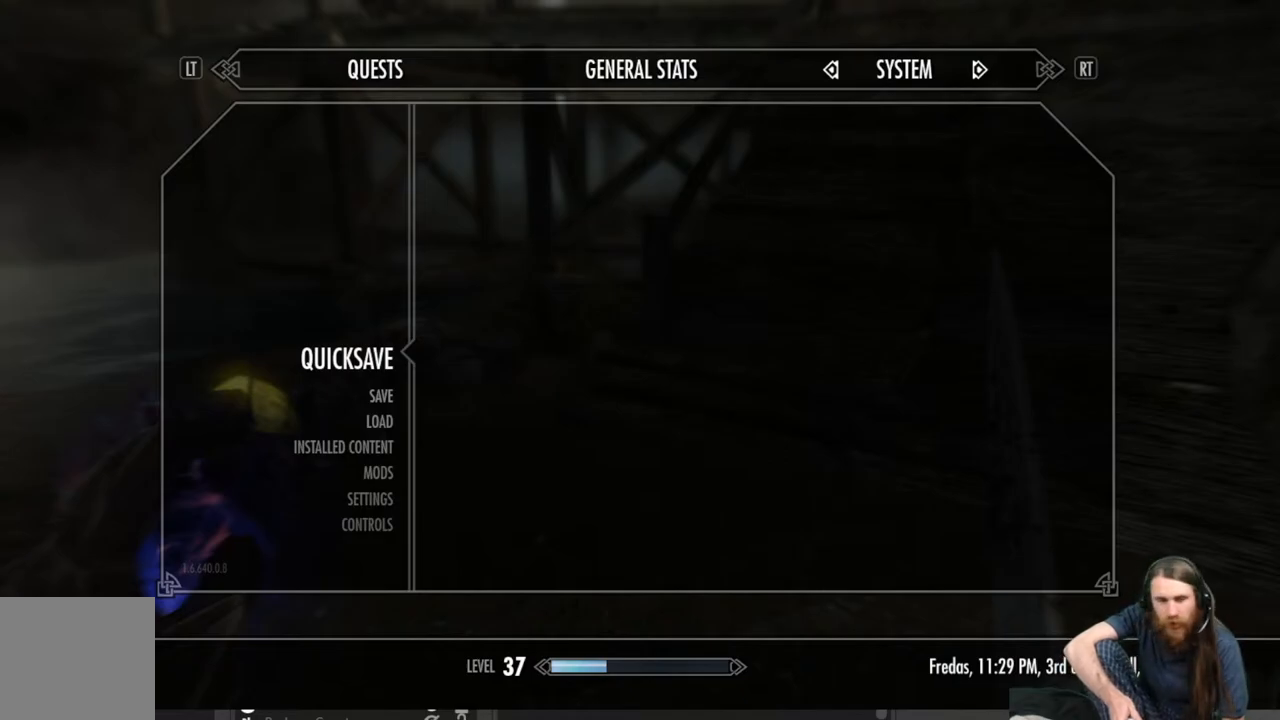
{"buttons": [], "left_stick": "up-right", "right_stick": "up", "events": [[167, "A", "down"], [267, "A", "up"], [333, "left_stick", "up-right"], [450, "right_stick", "up"]]}
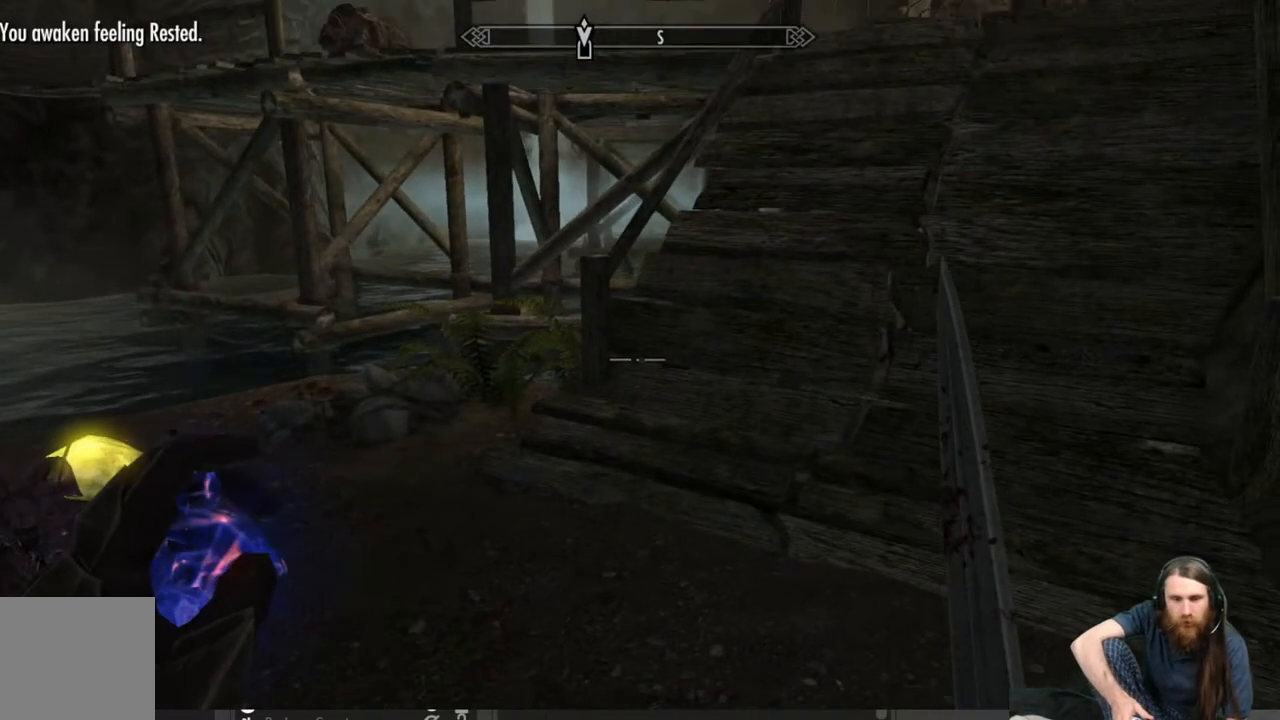
{"buttons": [], "left_stick": "up", "right_stick": "center", "events": [[67, "left_stick", "up"], [133, "right_stick", "center"], [250, "right_stick", "up"], [450, "right_stick", "center"]]}
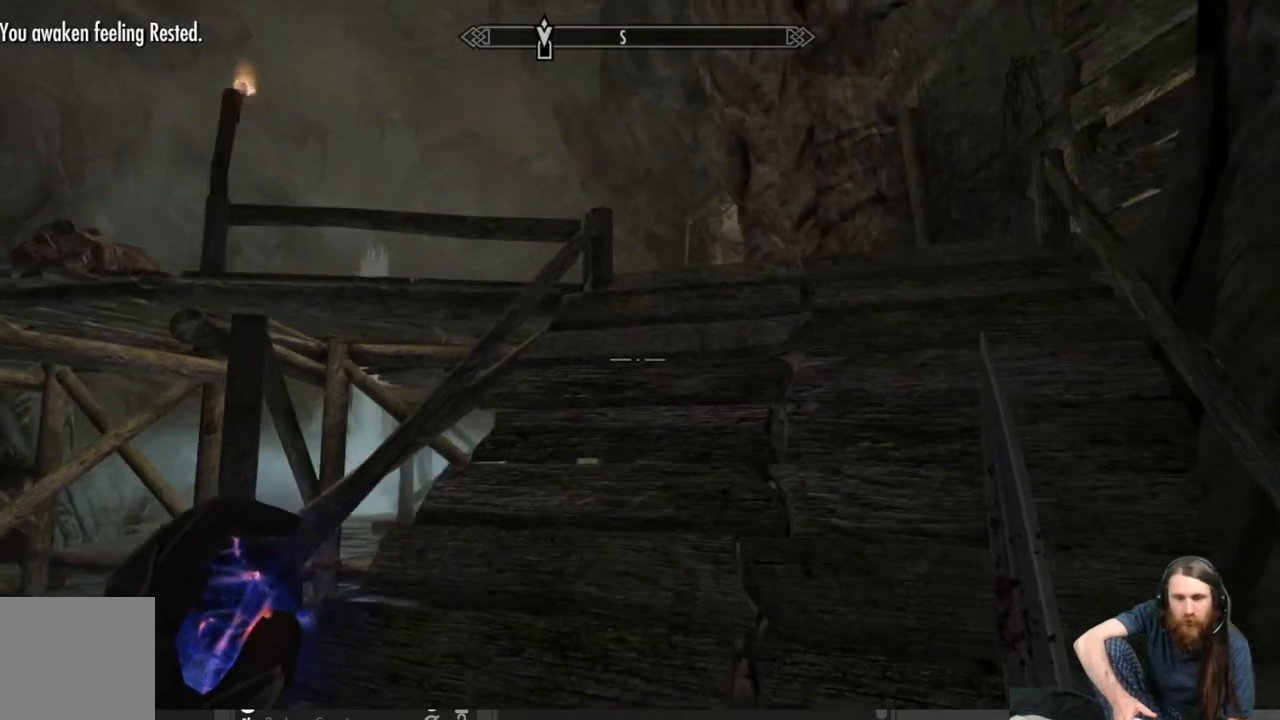
{"buttons": [], "left_stick": "up-right", "right_stick": "center", "events": [[483, "left_stick", "up-right"]]}
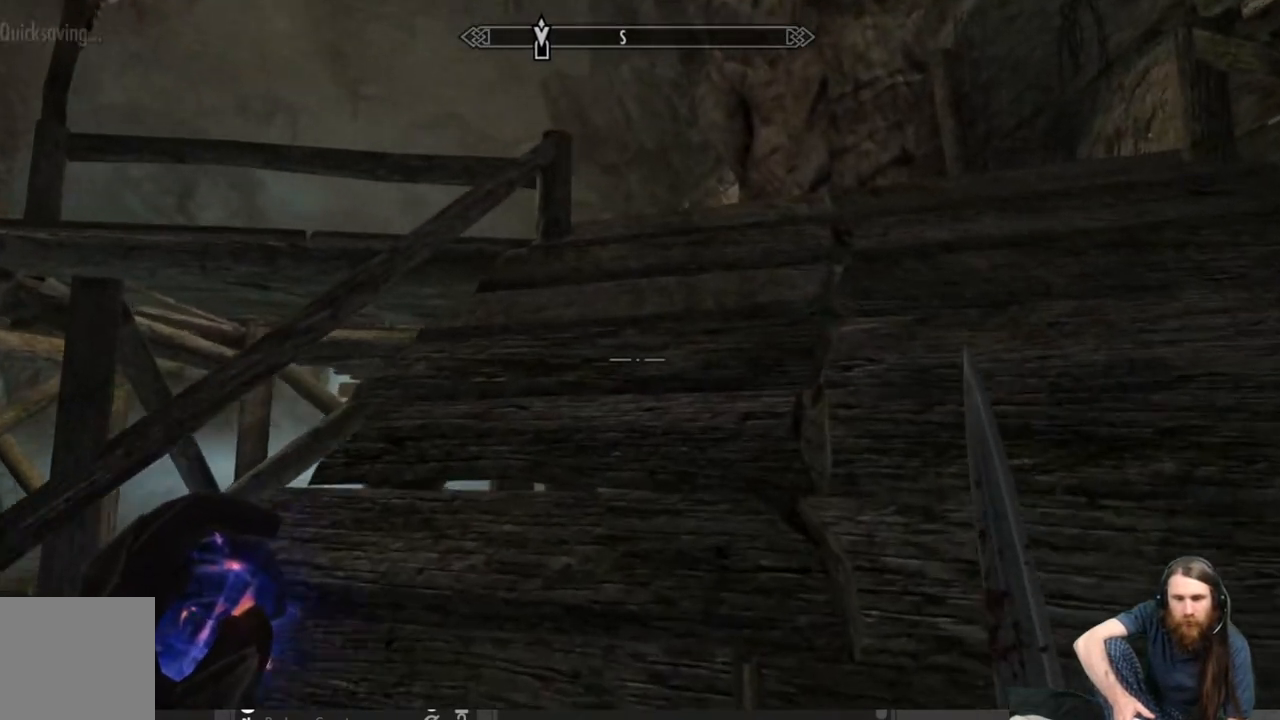
{"buttons": [], "left_stick": "up-right", "right_stick": "down", "events": [[383, "right_stick", "down"]]}
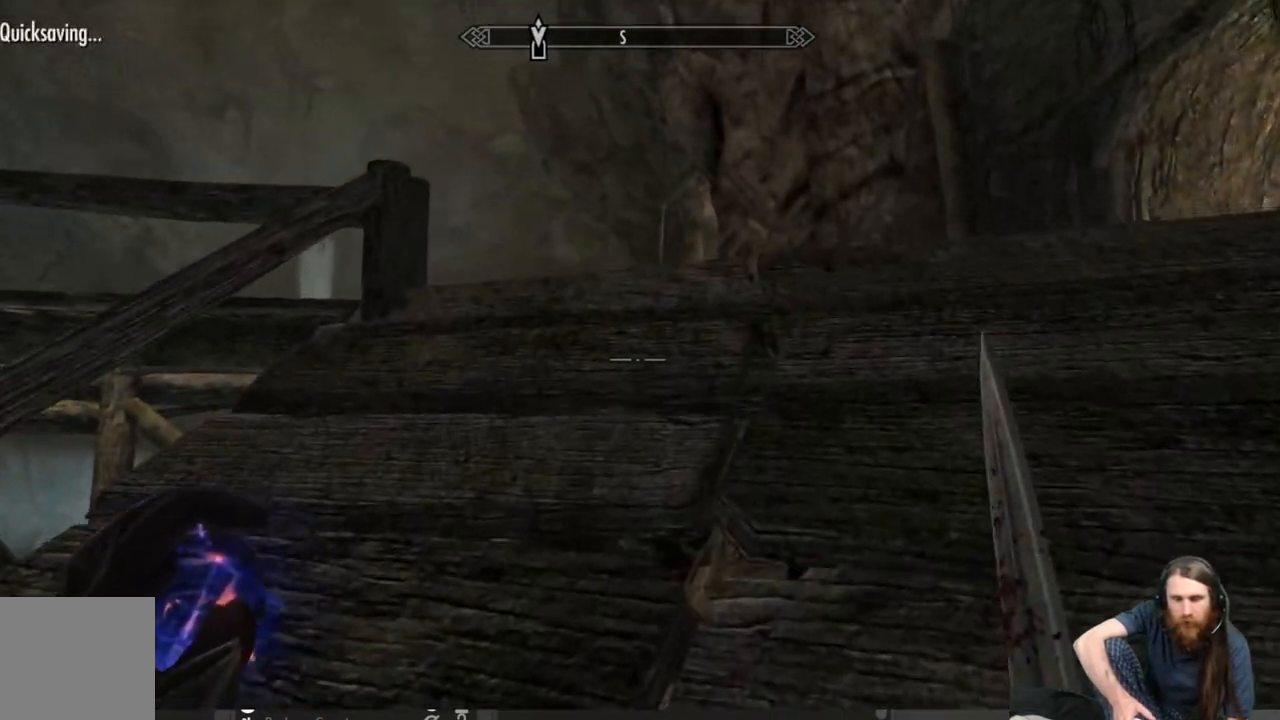
{"buttons": [], "left_stick": "up-right", "right_stick": "down-left", "events": [[67, "right_stick", "center"], [217, "right_stick", "down-left"], [367, "right_stick", "center"], [483, "right_stick", "down-left"]]}
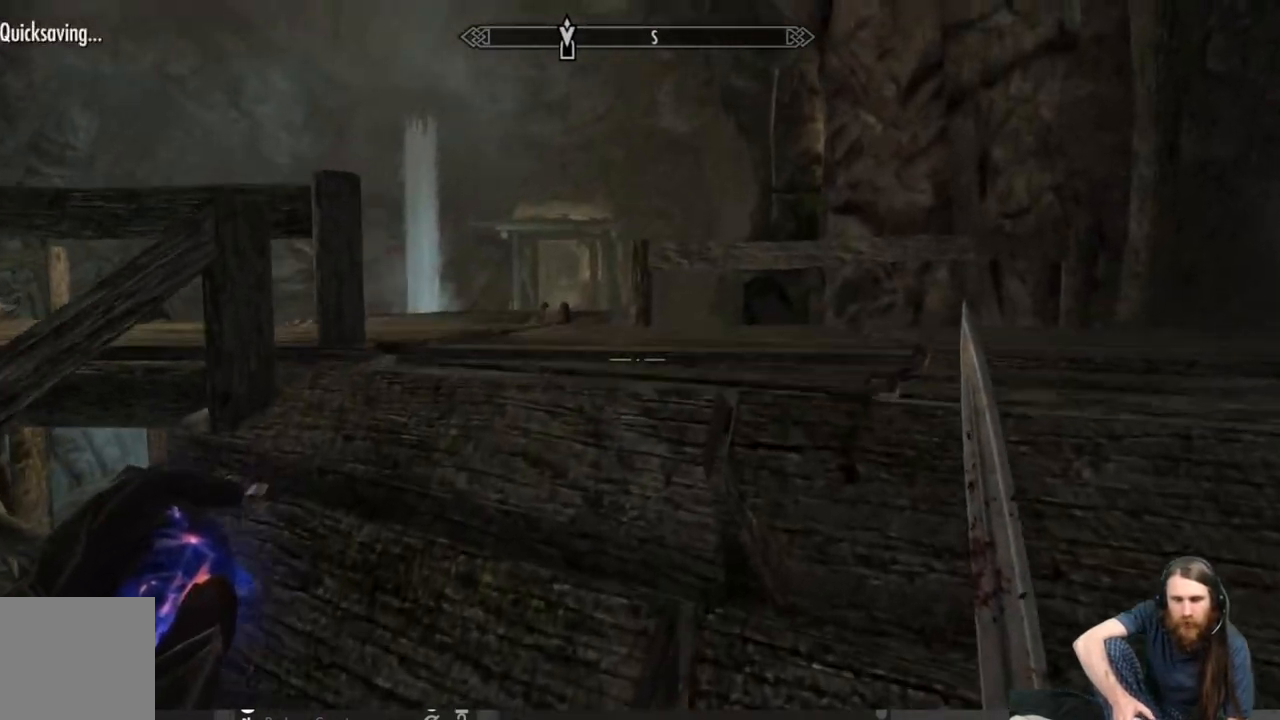
{"buttons": [], "left_stick": "up-right", "right_stick": "left", "events": [[200, "right_stick", "center"], [350, "right_stick", "left"]]}
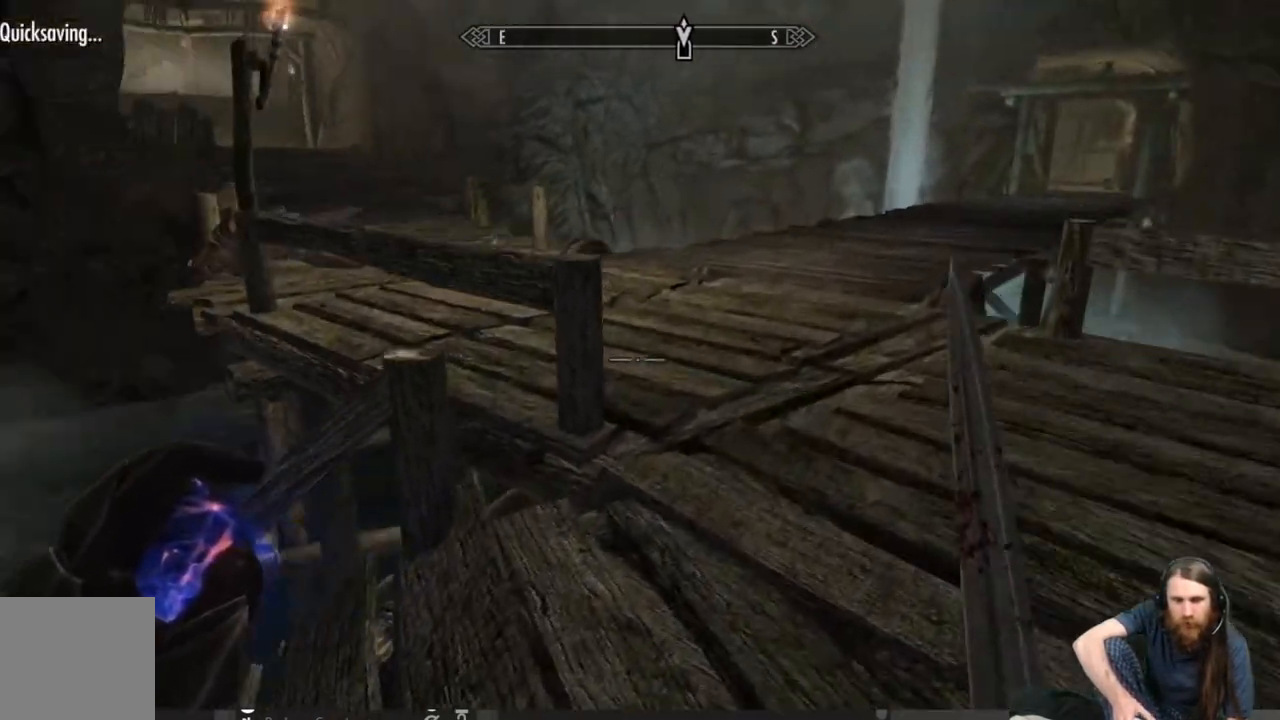
{"buttons": [], "left_stick": "up-right", "right_stick": "center", "events": [[117, "right_stick", "center"]]}
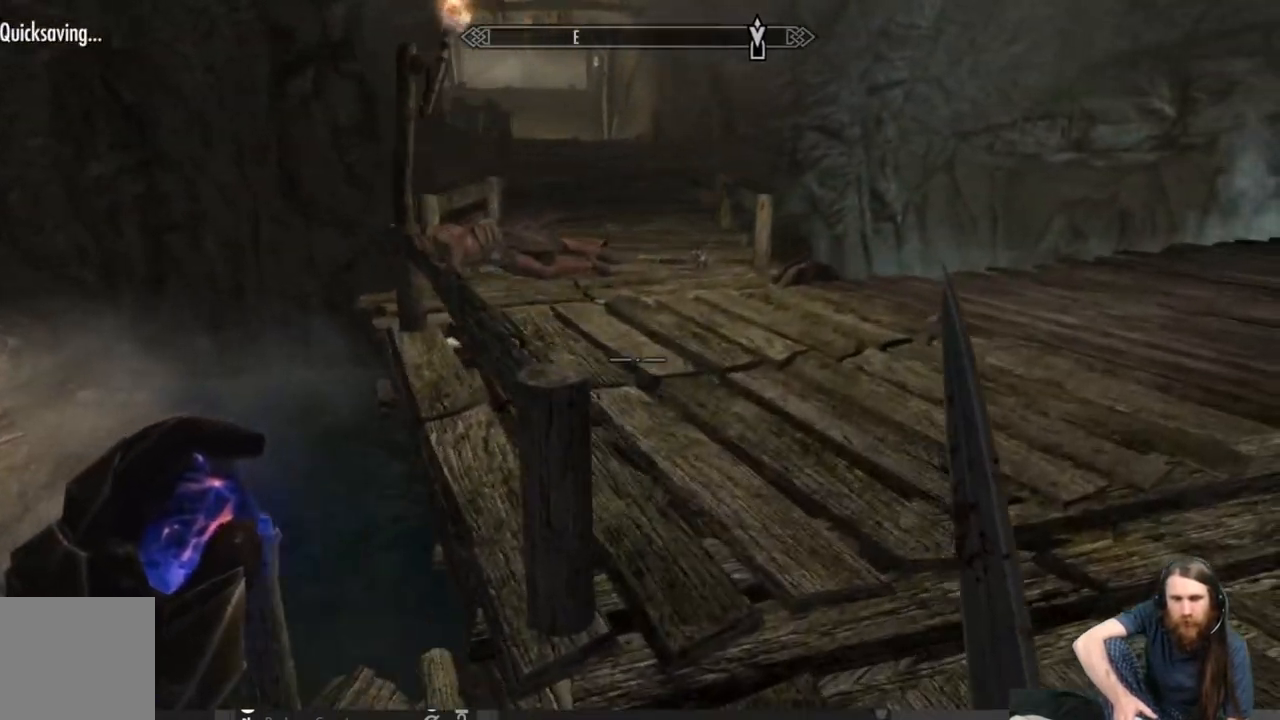
{"buttons": [], "left_stick": "up", "right_stick": "center", "events": [[250, "left_stick", "up"], [250, "right_stick", "right"], [367, "right_stick", "center"]]}
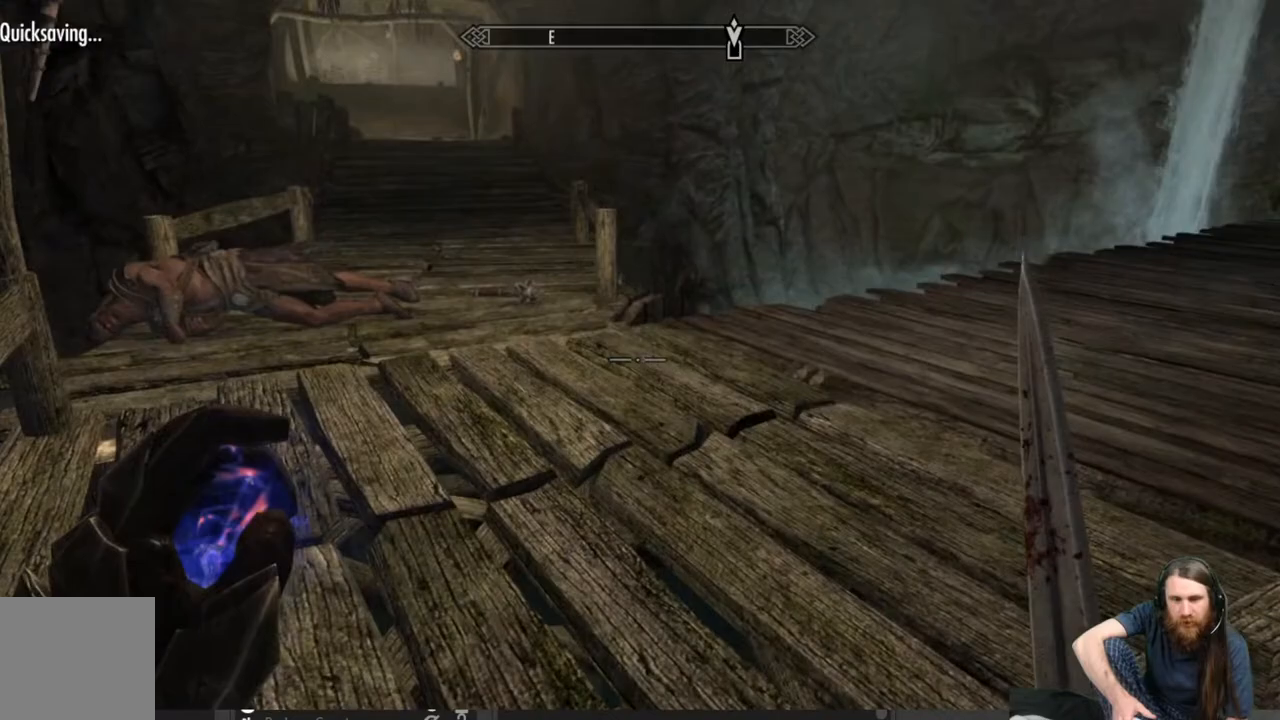
{"buttons": [], "left_stick": "up", "right_stick": "center", "events": [[250, "right_stick", "right"], [400, "right_stick", "center"]]}
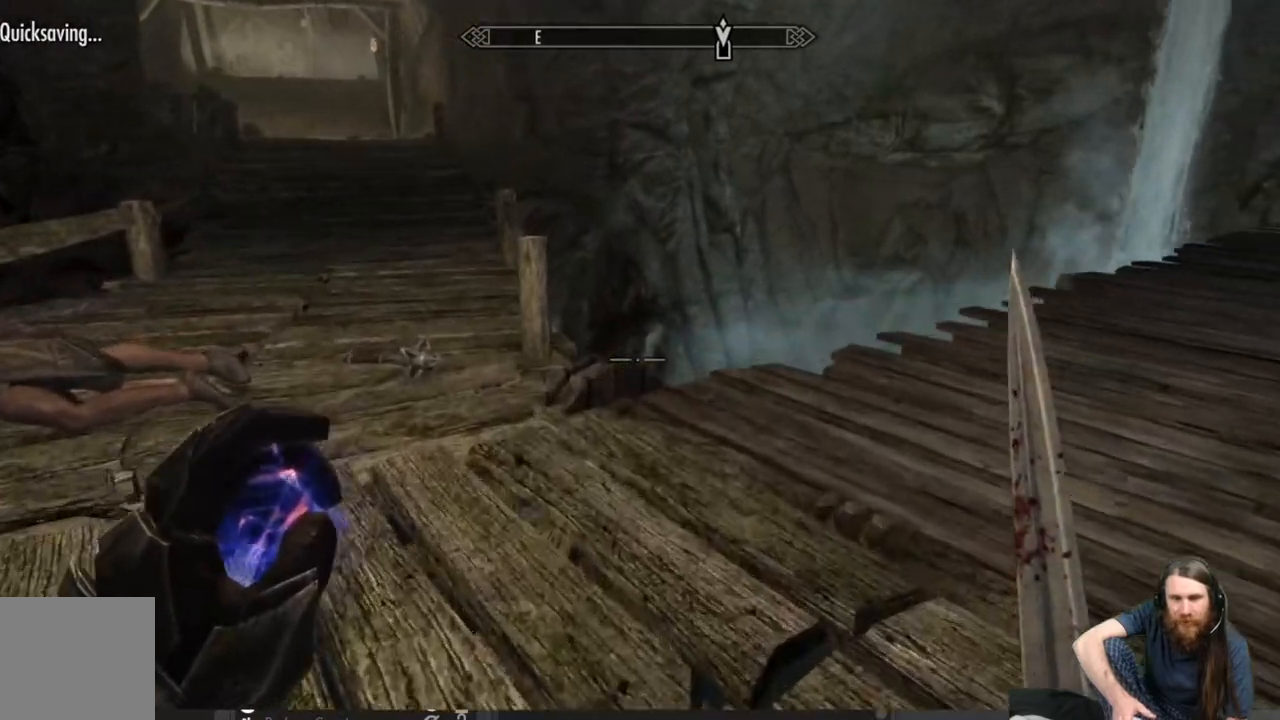
{"buttons": [], "left_stick": "up-right", "right_stick": "down-left", "events": [[150, "left_stick", "up-left"], [267, "right_stick", "down-left"], [500, "left_stick", "up-right"]]}